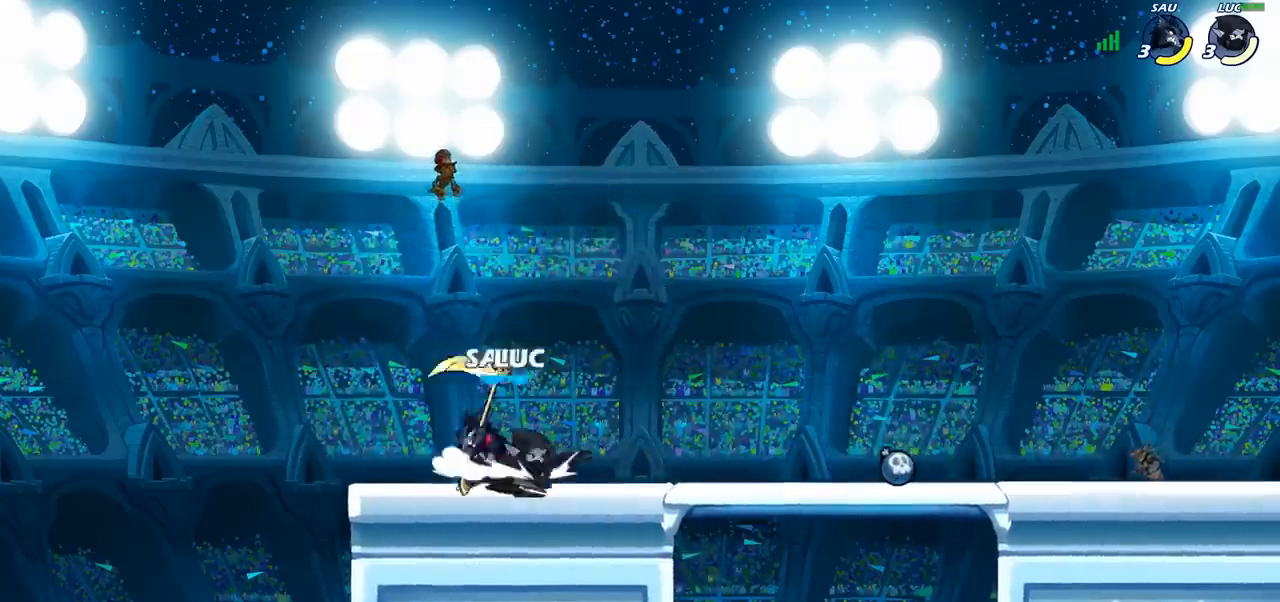
Gameplay with a controller (PlayStation layout); each line is a JSON object with the inputs held at the frame after it (dt_ms = milliseconds from this image to that frame). "events" lists button and stick changes between this image and that frame as [ms after this image, input, new state], when the widget could be followed in between.
{"dt_ms": 500, "buttons": ["CROSS", "R2"], "left_stick": "left", "right_stick": "center", "events": [[17, "CIRCLE", "down"], [117, "CIRCLE", "up"], [150, "left_stick", "center"], [450, "CROSS", "down"], [483, "R2", "down"], [500, "left_stick", "left"]]}
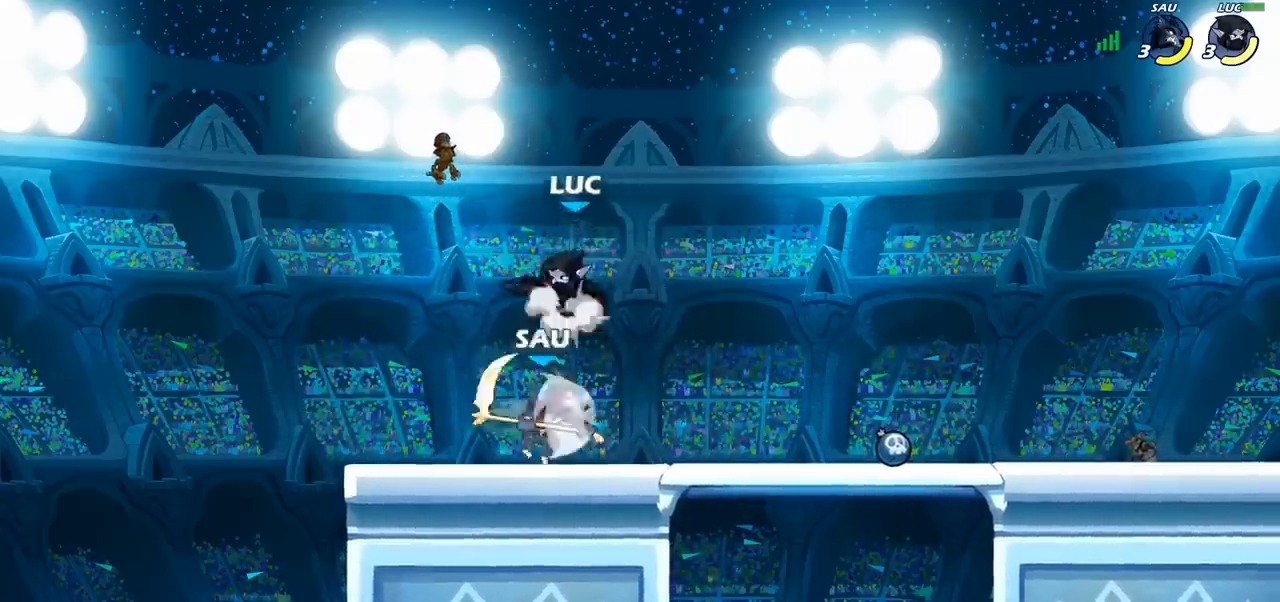
{"dt_ms": 500, "buttons": ["SQUARE"], "left_stick": "right", "right_stick": "center", "events": [[17, "CROSS", "up"], [50, "left_stick", "center"], [250, "R2", "up"], [250, "left_stick", "right"], [467, "SQUARE", "down"]]}
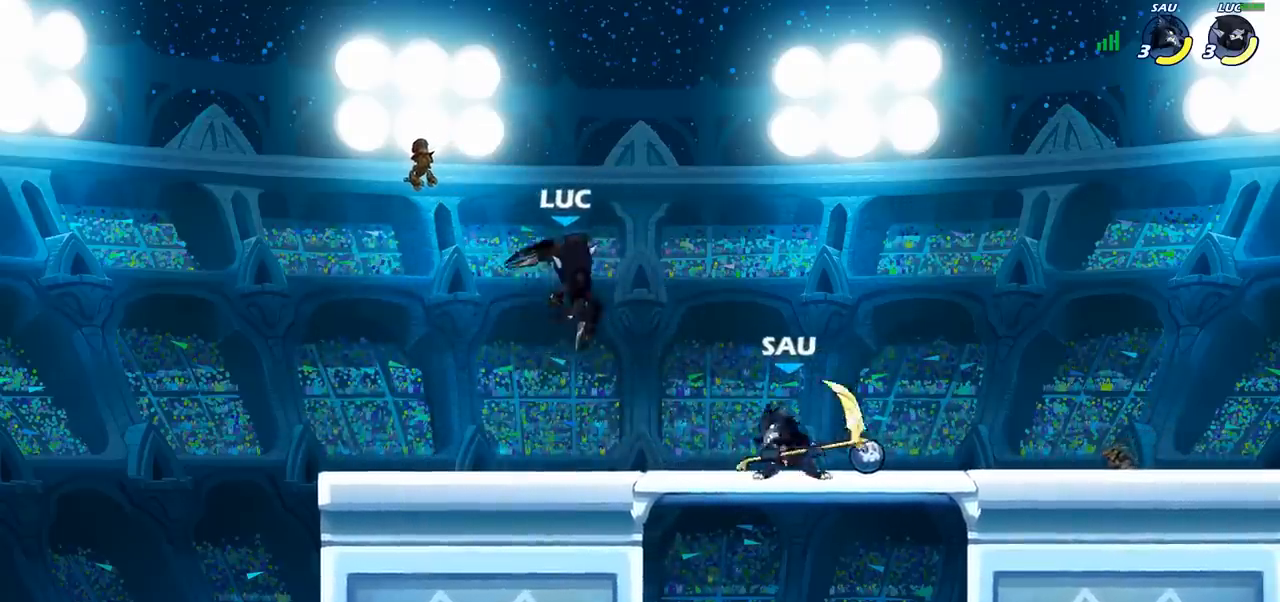
{"dt_ms": 500, "buttons": [], "left_stick": "up-left", "right_stick": "center", "events": [[50, "SQUARE", "up"], [217, "left_stick", "center"], [500, "left_stick", "up-left"]]}
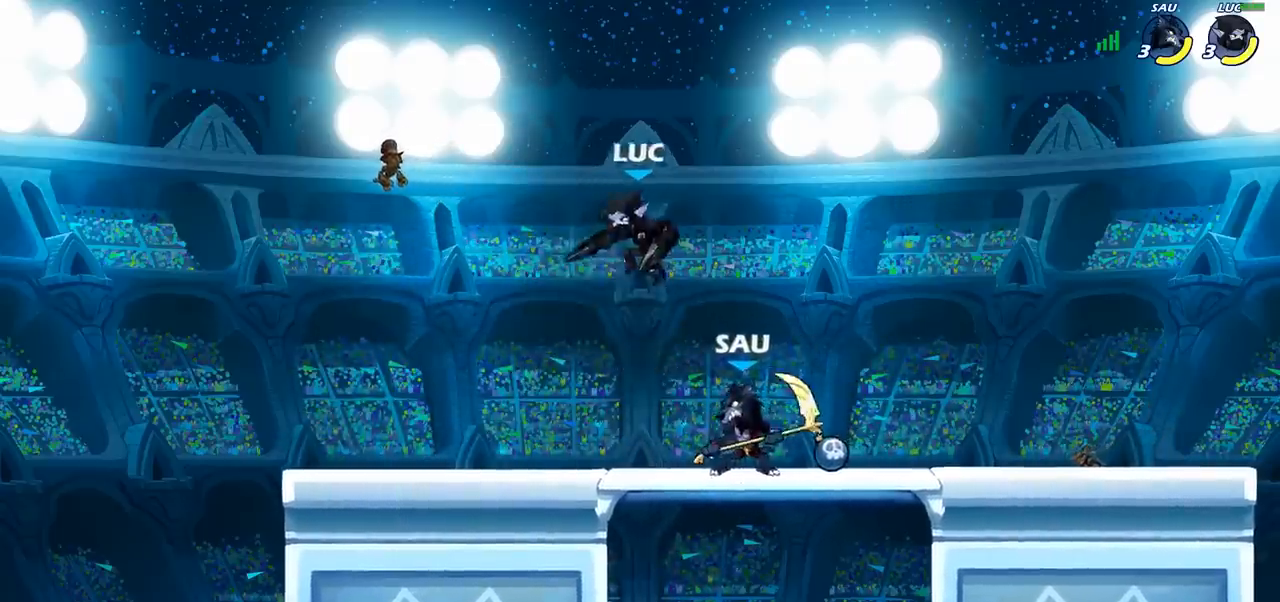
{"dt_ms": 500, "buttons": [], "left_stick": "down-left", "right_stick": "center", "events": [[17, "CROSS", "down"], [67, "R2", "down"], [183, "CROSS", "up"], [233, "left_stick", "up-right"], [267, "R2", "up"], [317, "left_stick", "down-right"], [467, "left_stick", "down-left"]]}
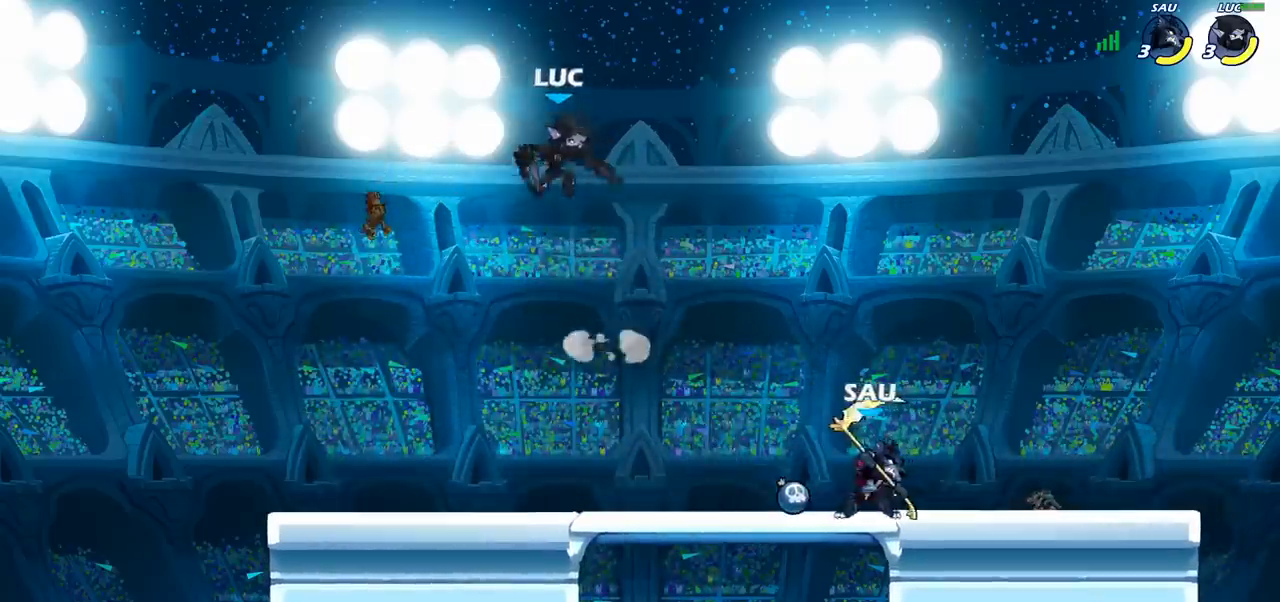
{"dt_ms": 500, "buttons": ["R2"], "left_stick": "right", "right_stick": "center", "events": [[383, "left_stick", "right"], [483, "R2", "down"]]}
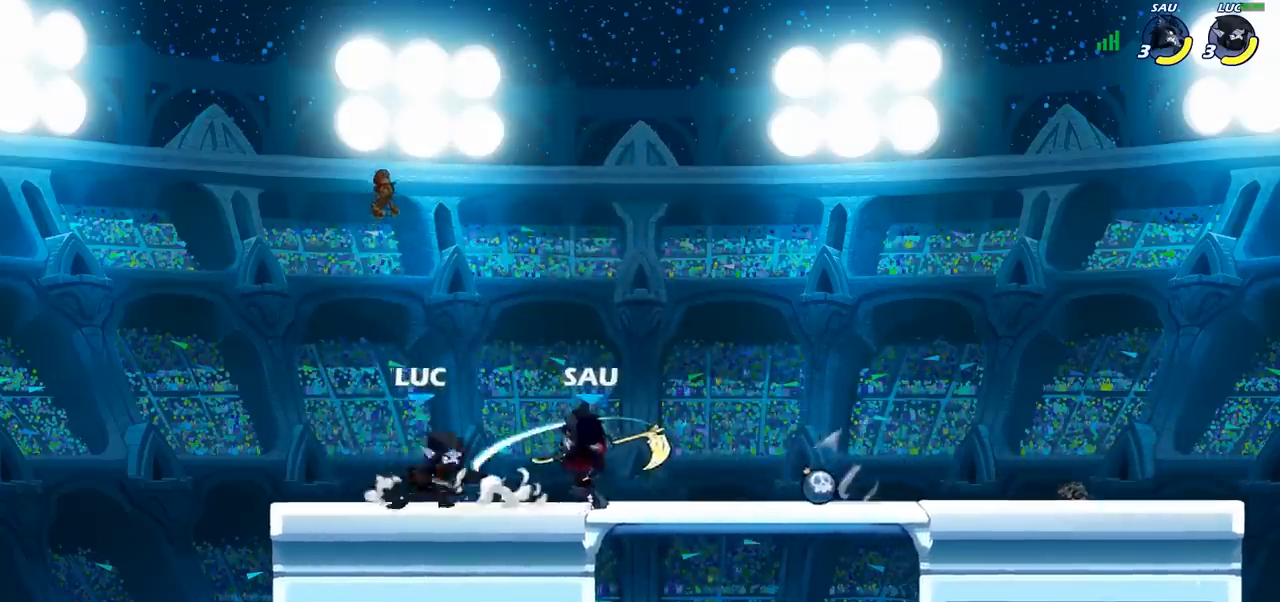
{"dt_ms": 500, "buttons": ["R2"], "left_stick": "center", "right_stick": "center", "events": [[17, "SQUARE", "down"], [67, "R2", "up"], [100, "left_stick", "center"], [117, "SQUARE", "up"], [467, "R2", "down"]]}
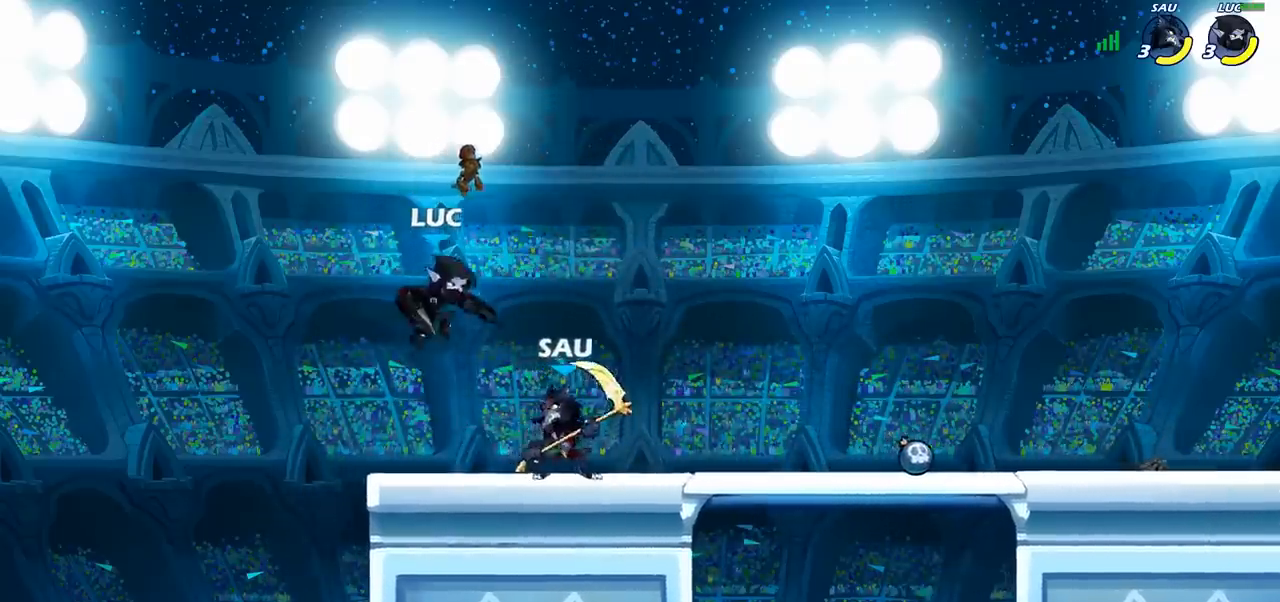
{"dt_ms": 500, "buttons": [], "left_stick": "center", "right_stick": "center", "events": [[117, "left_stick", "down"], [150, "SQUARE", "down"], [167, "R2", "up"], [283, "SQUARE", "up"], [300, "left_stick", "center"]]}
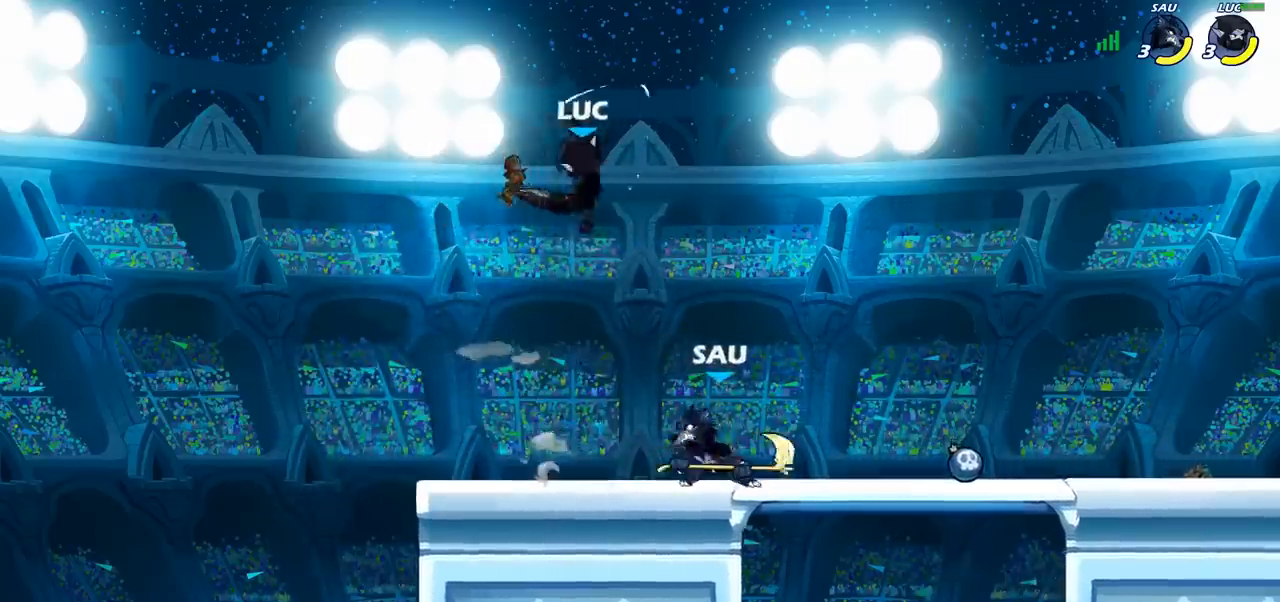
{"dt_ms": 500, "buttons": [], "left_stick": "right", "right_stick": "center", "events": [[183, "SQUARE", "down"], [283, "SQUARE", "up"], [283, "left_stick", "left"], [350, "left_stick", "right"]]}
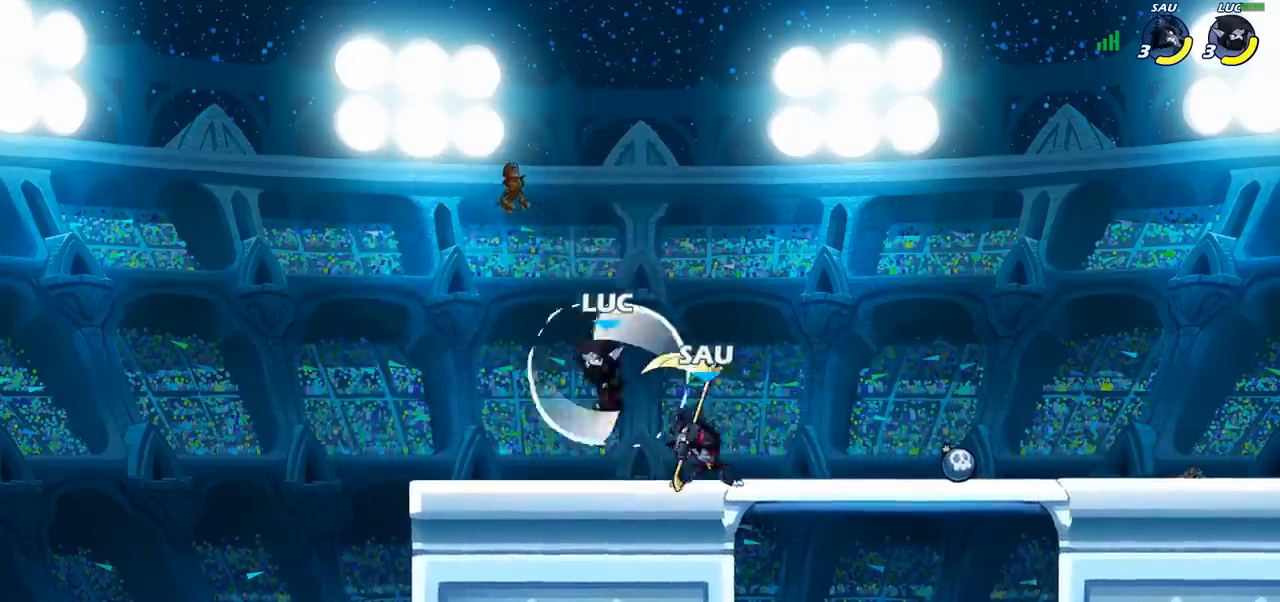
{"dt_ms": 500, "buttons": [], "left_stick": "center", "right_stick": "center", "events": [[350, "SQUARE", "down"], [383, "left_stick", "down"], [450, "SQUARE", "up"], [450, "left_stick", "center"]]}
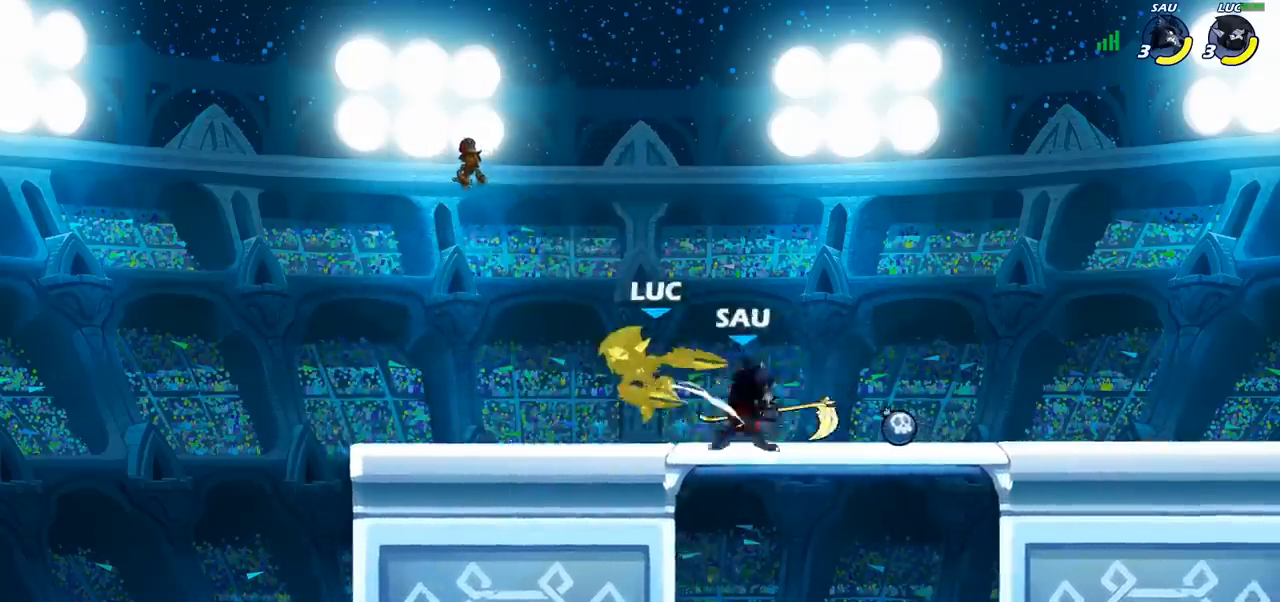
{"dt_ms": 500, "buttons": ["R2"], "left_stick": "center", "right_stick": "center", "events": [[400, "R2", "down"], [467, "CROSS", "down"], [483, "CROSS", "up"]]}
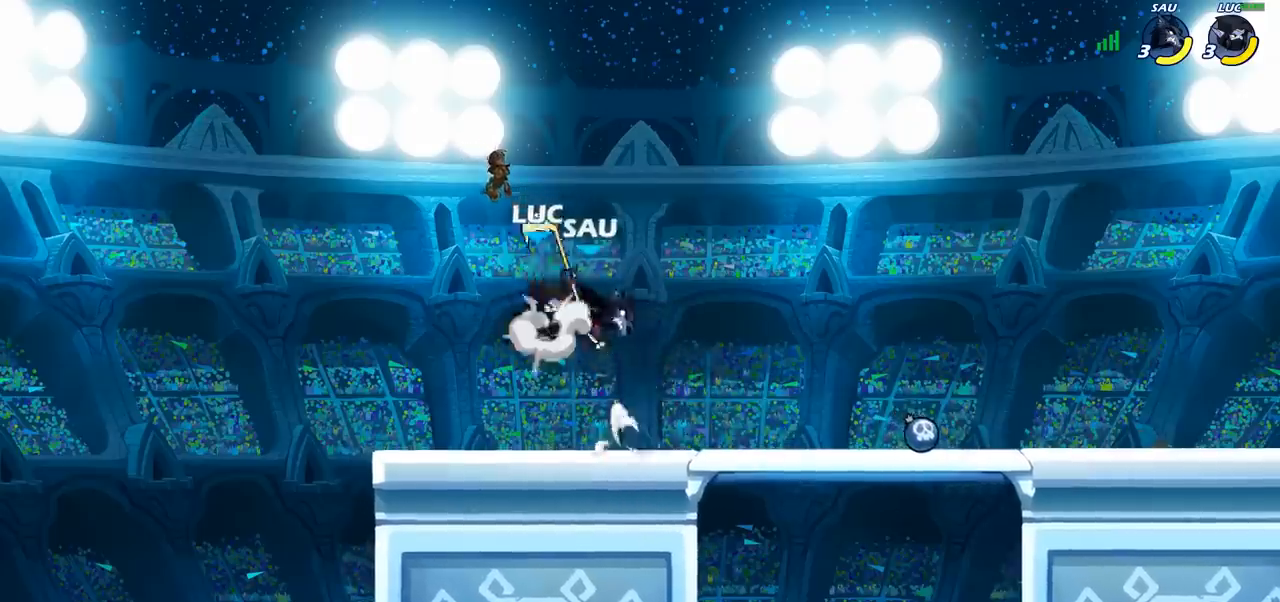
{"dt_ms": 500, "buttons": [], "left_stick": "right", "right_stick": "center", "events": [[117, "R2", "up"], [317, "left_stick", "right"]]}
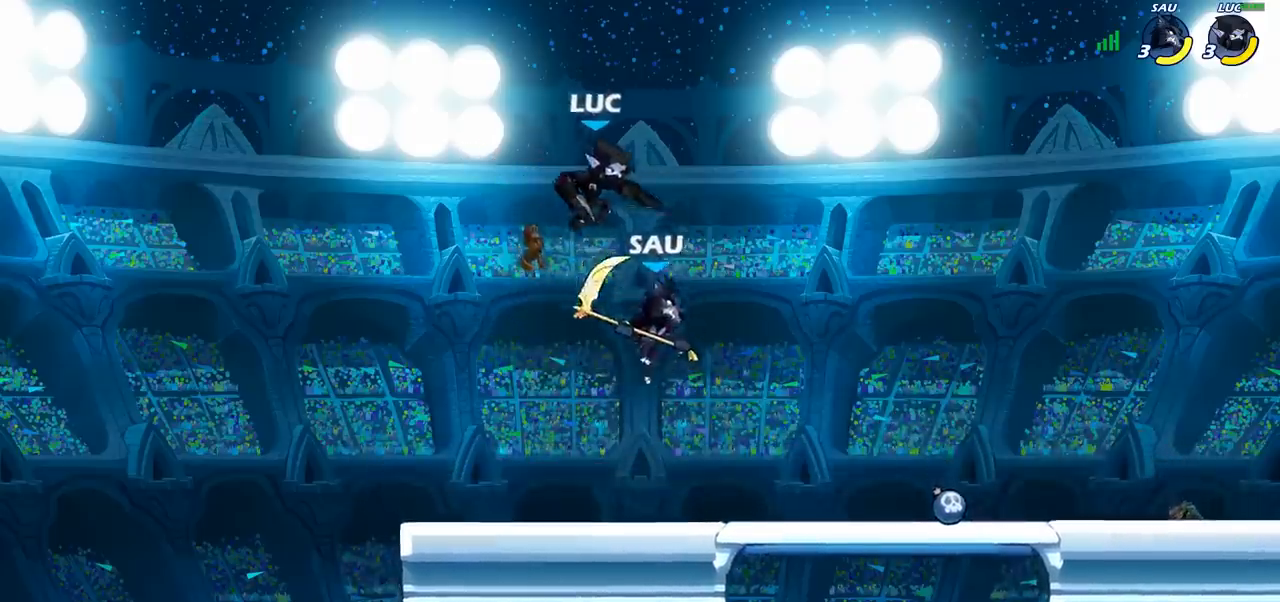
{"dt_ms": 500, "buttons": [], "left_stick": "center", "right_stick": "center", "events": [[250, "left_stick", "down-left"], [317, "left_stick", "left"], [450, "left_stick", "center"]]}
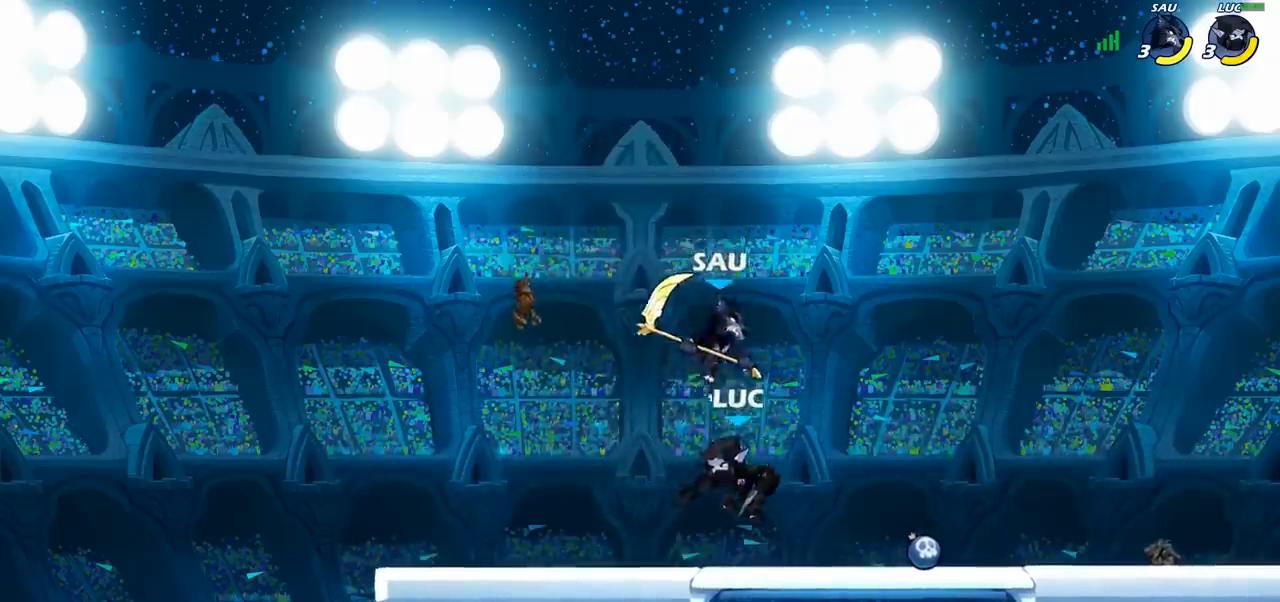
{"dt_ms": 500, "buttons": [], "left_stick": "right", "right_stick": "center", "events": [[67, "left_stick", "down"], [100, "SQUARE", "down"], [133, "left_stick", "center"], [167, "SQUARE", "up"], [500, "left_stick", "right"]]}
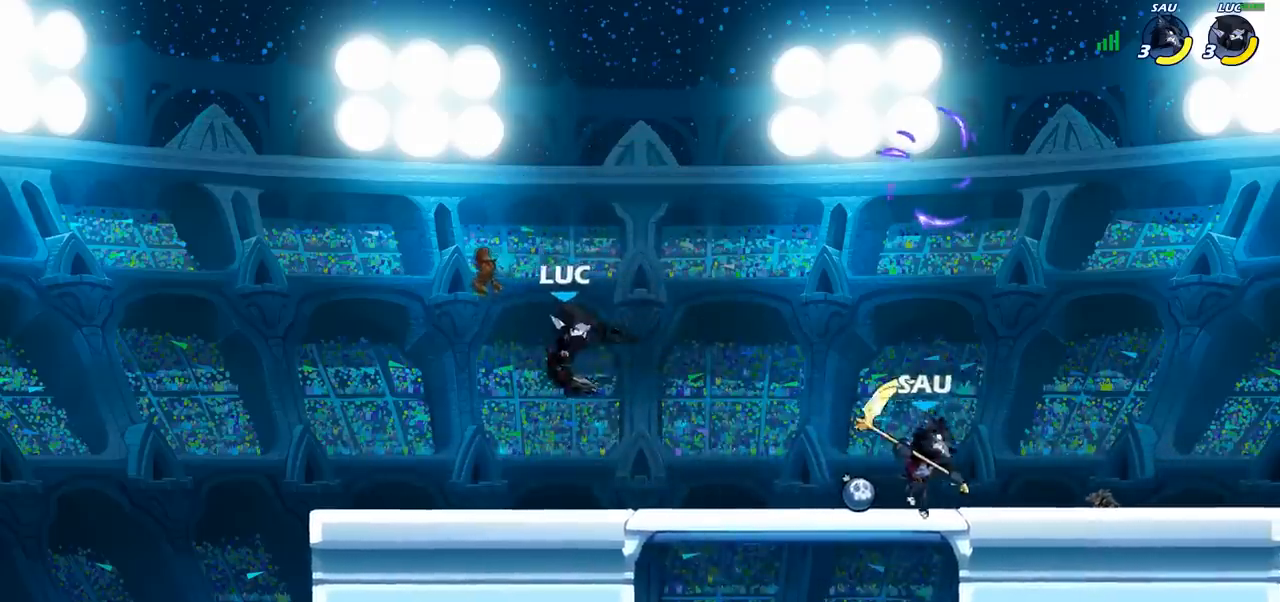
{"dt_ms": 1000, "buttons": [], "left_stick": "right", "right_stick": "center"}
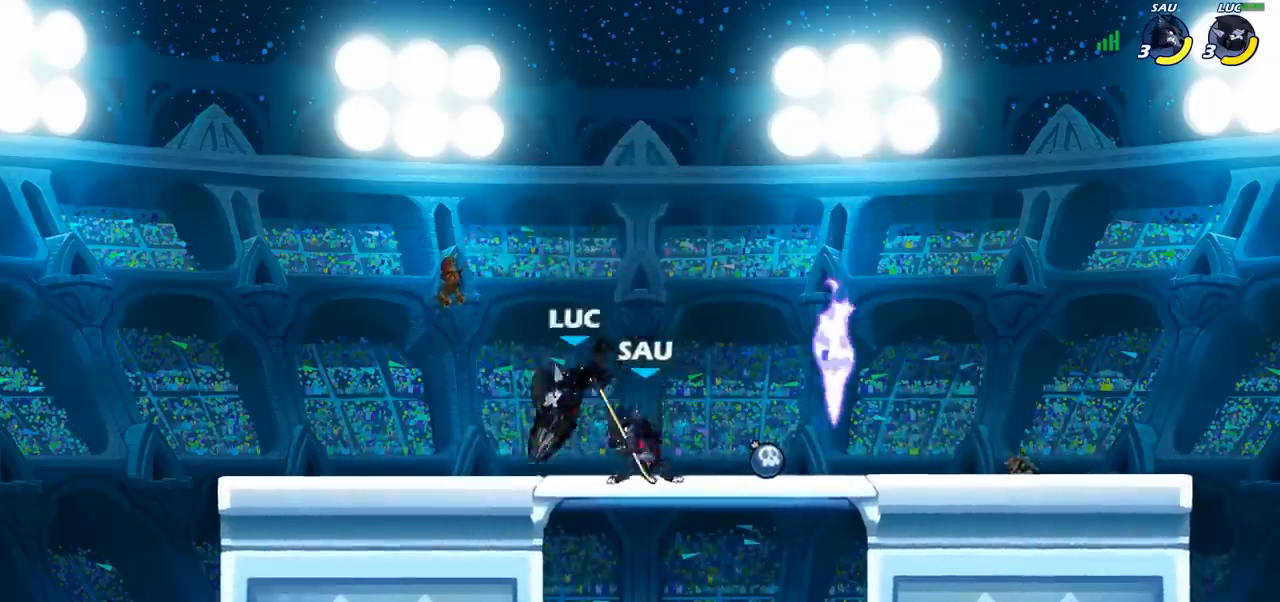
{"dt_ms": 500, "buttons": [], "left_stick": "right", "right_stick": "center", "events": [[17, "left_stick", "center"], [200, "left_stick", "right"], [267, "SQUARE", "down"], [367, "SQUARE", "up"]]}
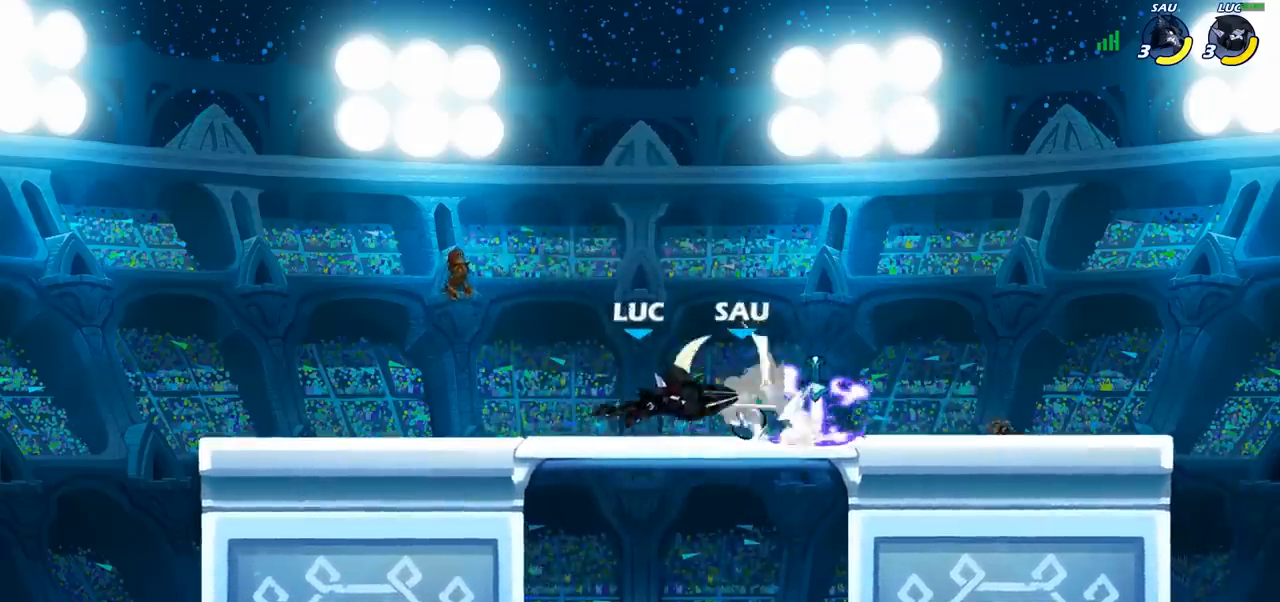
{"dt_ms": 500, "buttons": ["SQUARE"], "left_stick": "center", "right_stick": "center", "events": [[33, "left_stick", "center"], [300, "SQUARE", "down"], [400, "SQUARE", "up"], [467, "SQUARE", "down"]]}
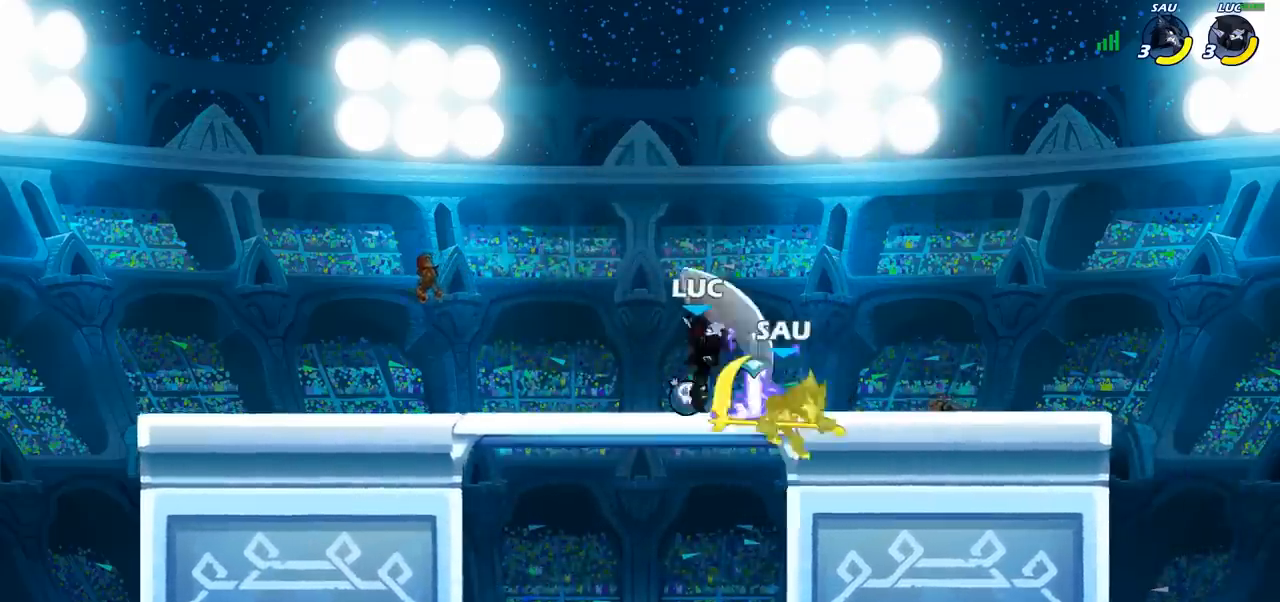
{"dt_ms": 500, "buttons": [], "left_stick": "down", "right_stick": "center", "events": [[67, "SQUARE", "up"], [133, "SQUARE", "down"], [233, "SQUARE", "up"], [483, "left_stick", "down"]]}
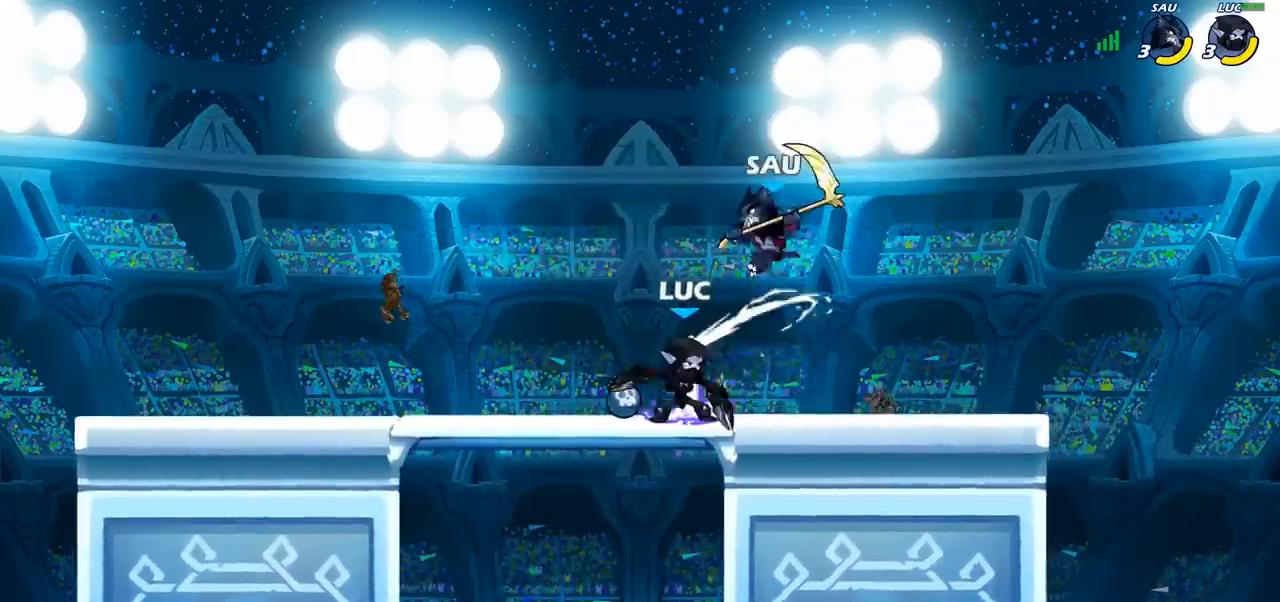
{"dt_ms": 500, "buttons": ["CROSS"], "left_stick": "center", "right_stick": "center", "events": [[33, "SQUARE", "down"], [150, "SQUARE", "up"], [183, "left_stick", "center"], [433, "CROSS", "down"]]}
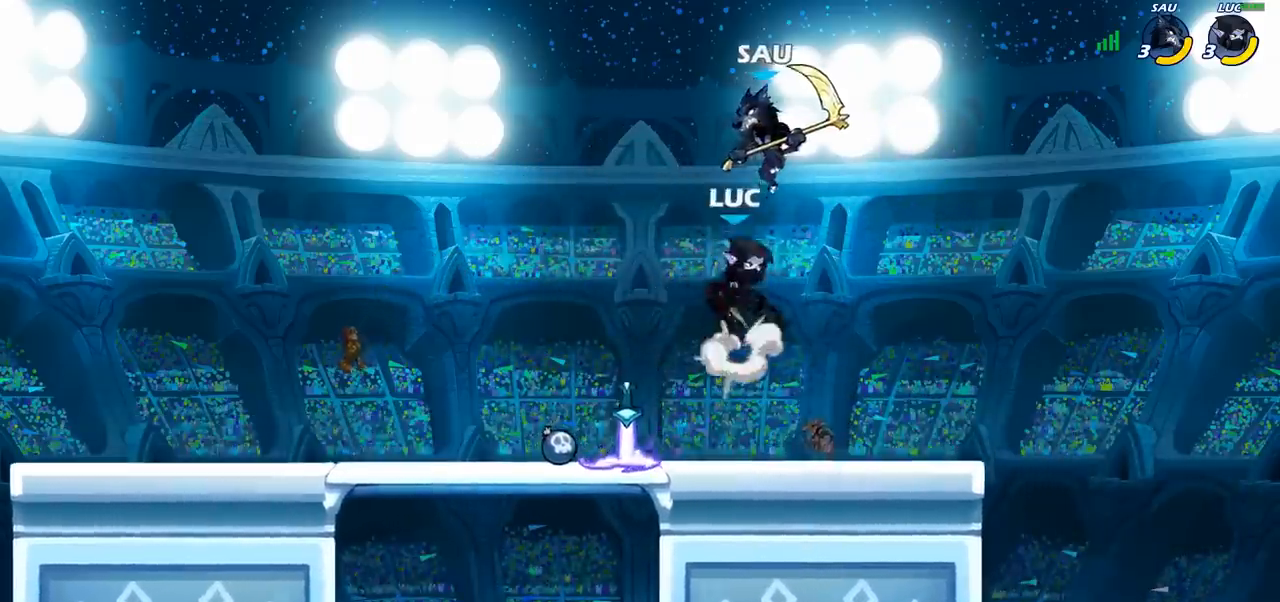
{"dt_ms": 500, "buttons": [], "left_stick": "center", "right_stick": "center", "events": [[33, "CROSS", "up"], [83, "R2", "down"], [83, "left_stick", "left"], [150, "left_stick", "down-left"], [200, "SQUARE", "down"], [233, "R2", "up"], [267, "left_stick", "down"], [317, "SQUARE", "up"], [400, "left_stick", "center"]]}
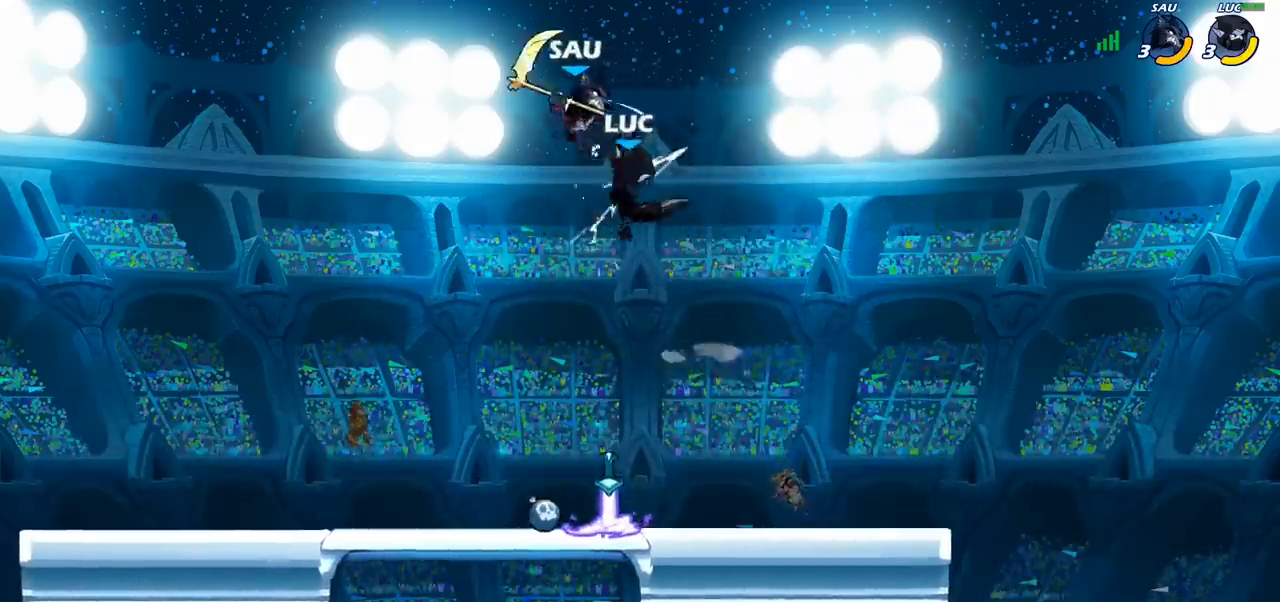
{"dt_ms": 500, "buttons": [], "left_stick": "left", "right_stick": "center", "events": [[67, "CROSS", "down"], [100, "SQUARE", "down"], [117, "right_stick", "down-left"], [133, "CROSS", "up"], [167, "SQUARE", "up"], [183, "right_stick", "center"], [300, "left_stick", "left"]]}
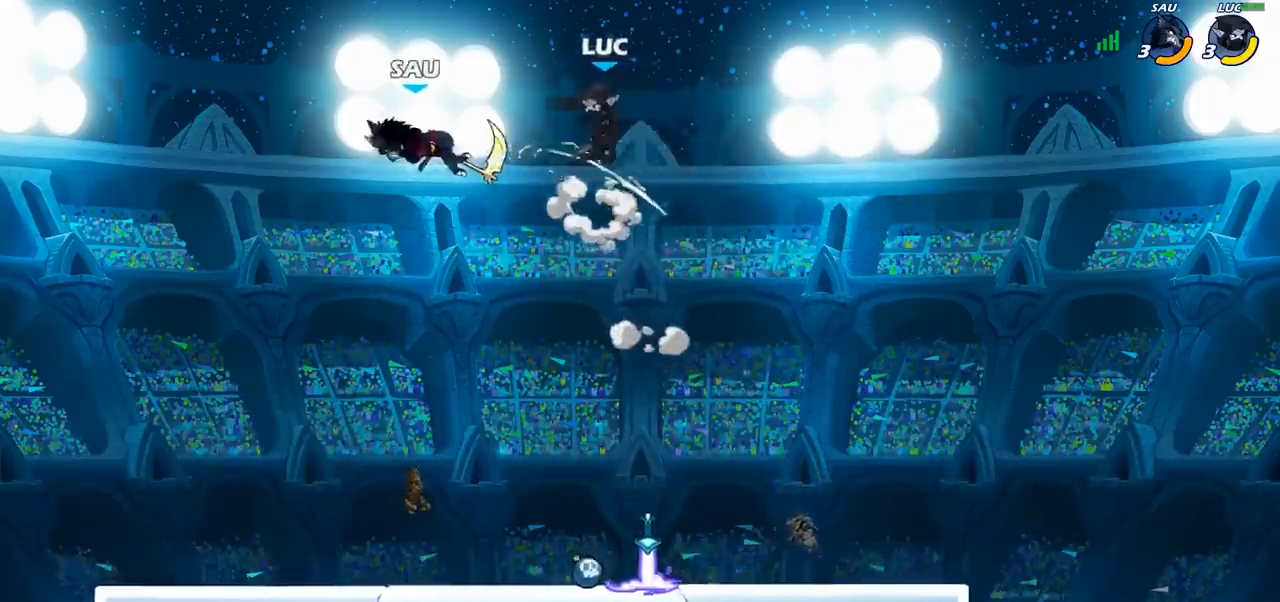
{"dt_ms": 500, "buttons": [], "left_stick": "down-left", "right_stick": "center", "events": [[83, "left_stick", "down-left"], [350, "SQUARE", "down"], [450, "SQUARE", "up"]]}
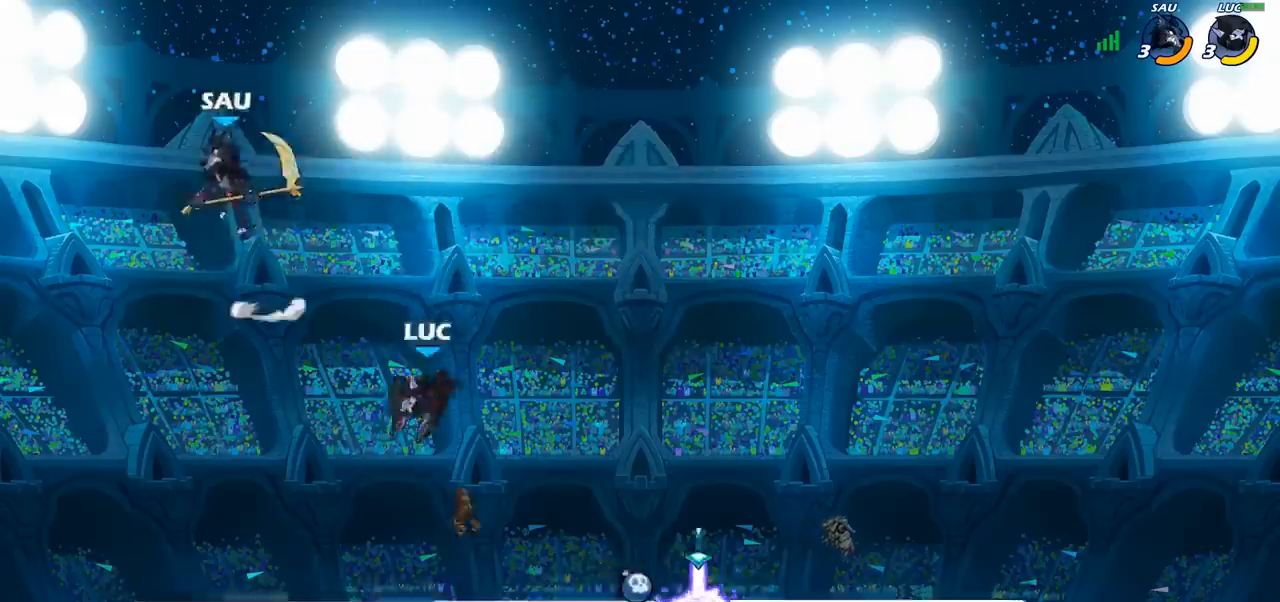
{"dt_ms": 500, "buttons": ["SQUARE"], "left_stick": "down-right", "right_stick": "center", "events": [[67, "left_stick", "center"], [450, "left_stick", "down"], [500, "SQUARE", "down"], [500, "left_stick", "down-right"]]}
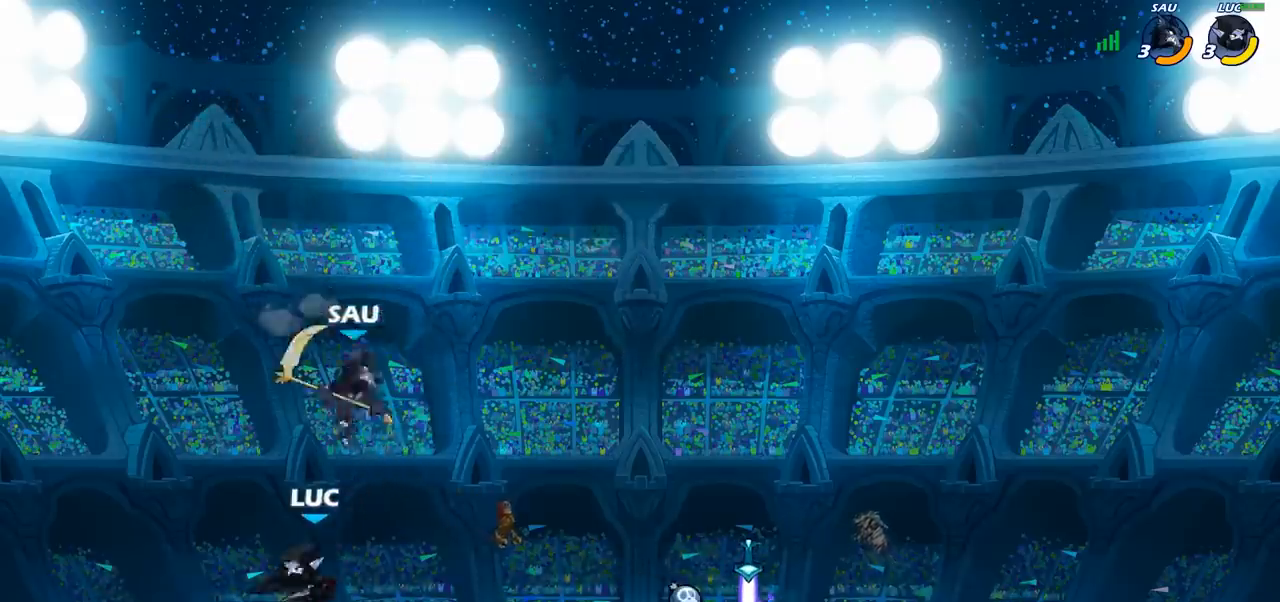
{"dt_ms": 500, "buttons": [], "left_stick": "right", "right_stick": "center", "events": [[100, "SQUARE", "up"], [133, "left_stick", "center"], [350, "CROSS", "down"], [383, "CIRCLE", "down"], [400, "CROSS", "up"], [467, "left_stick", "right"], [483, "CIRCLE", "up"]]}
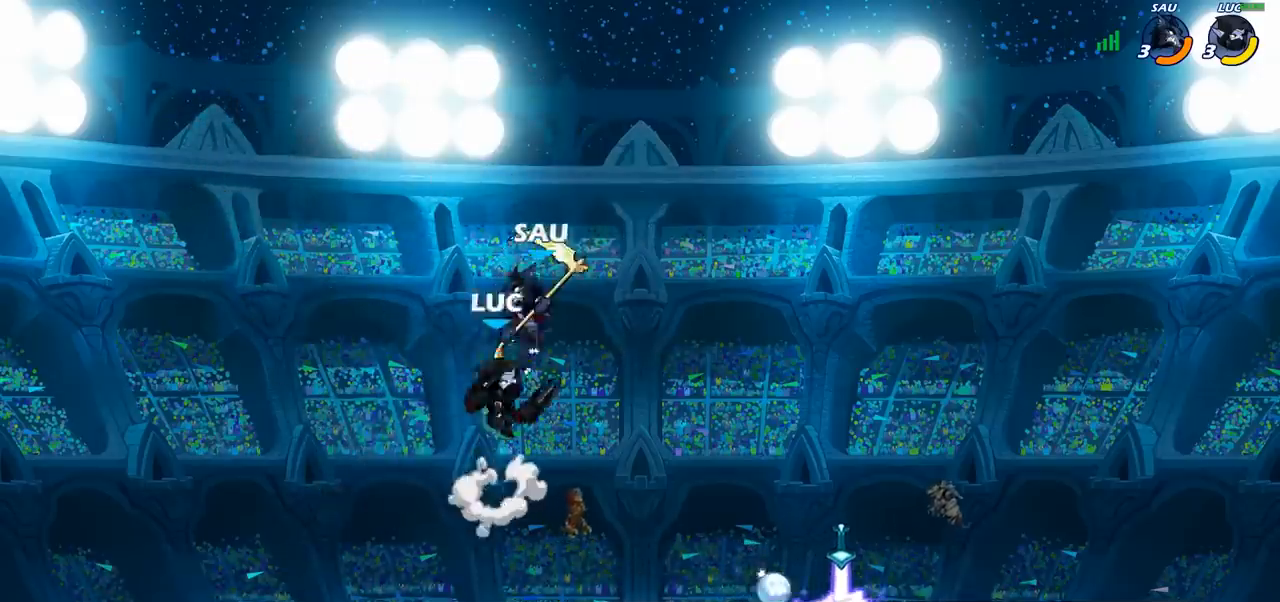
{"dt_ms": 500, "buttons": [], "left_stick": "right", "right_stick": "center", "events": [[217, "left_stick", "center"], [333, "left_stick", "right"]]}
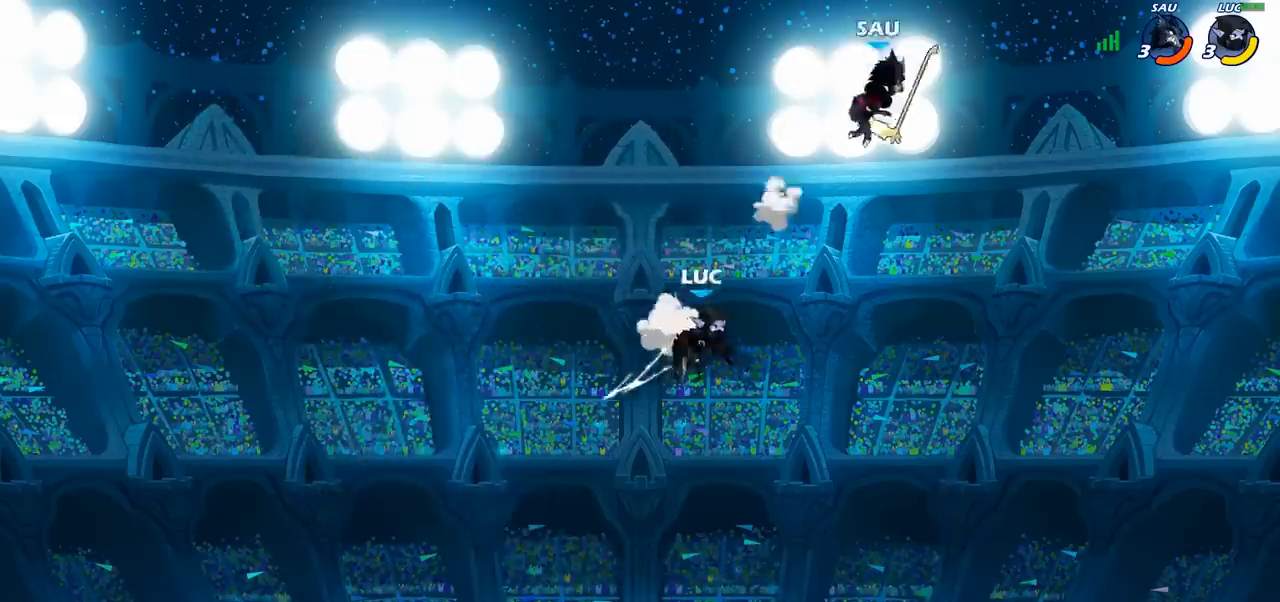
{"dt_ms": 1000, "buttons": [], "left_stick": "center", "right_stick": "center"}
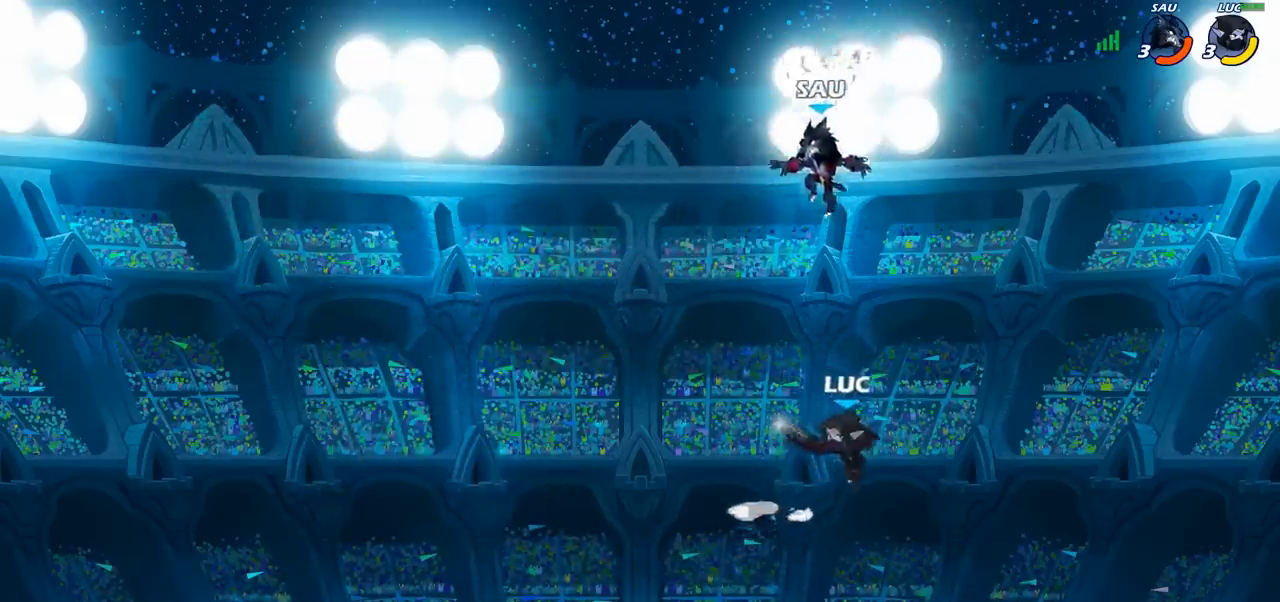
{"dt_ms": 500, "buttons": [], "left_stick": "left", "right_stick": "center", "events": [[233, "left_stick", "down-left"], [500, "left_stick", "left"]]}
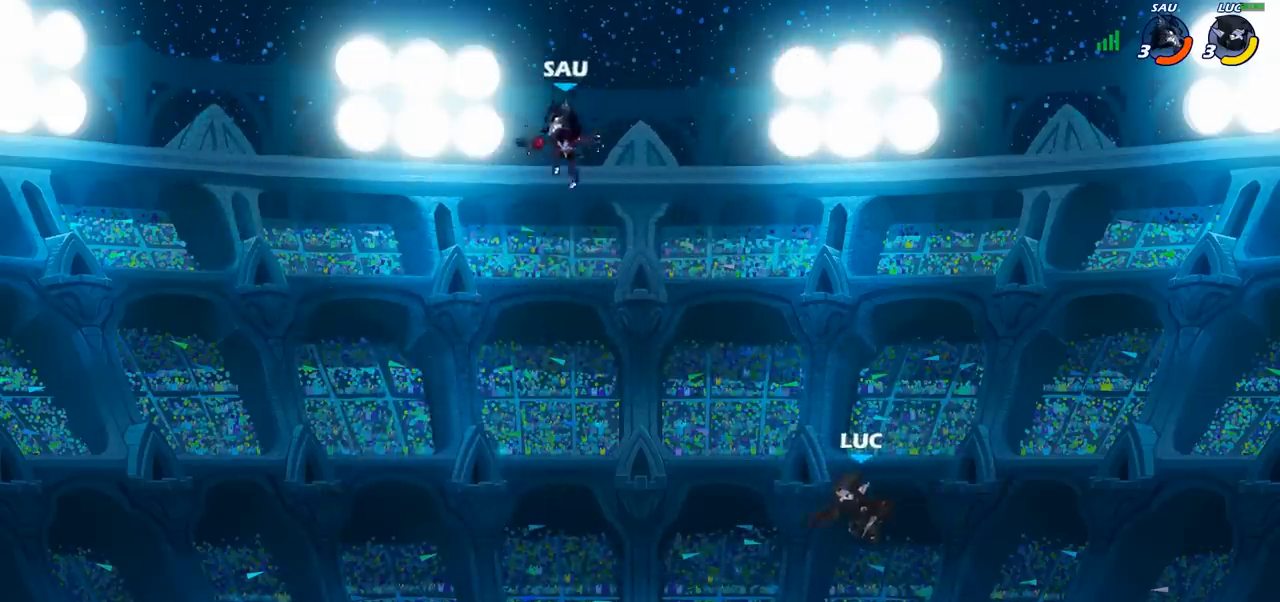
{"dt_ms": 500, "buttons": ["R2"], "left_stick": "left", "right_stick": "center", "events": [[400, "R2", "down"]]}
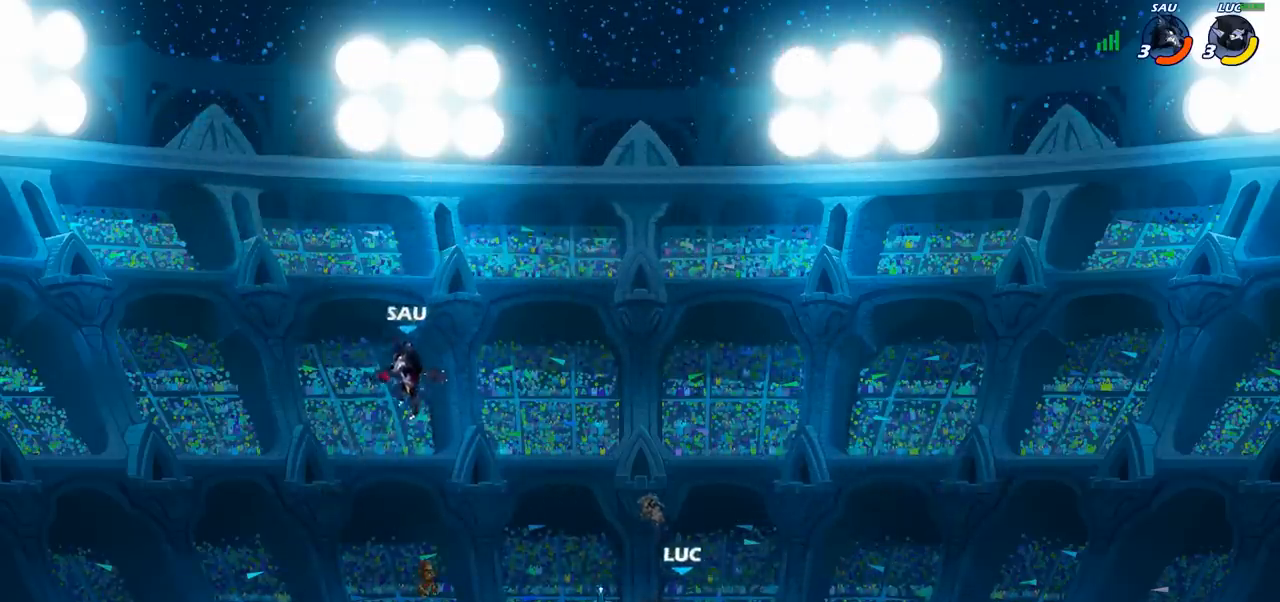
{"dt_ms": 500, "buttons": [], "left_stick": "center", "right_stick": "center", "events": [[67, "CIRCLE", "down"], [67, "R2", "up"], [167, "CIRCLE", "up"], [283, "left_stick", "center"]]}
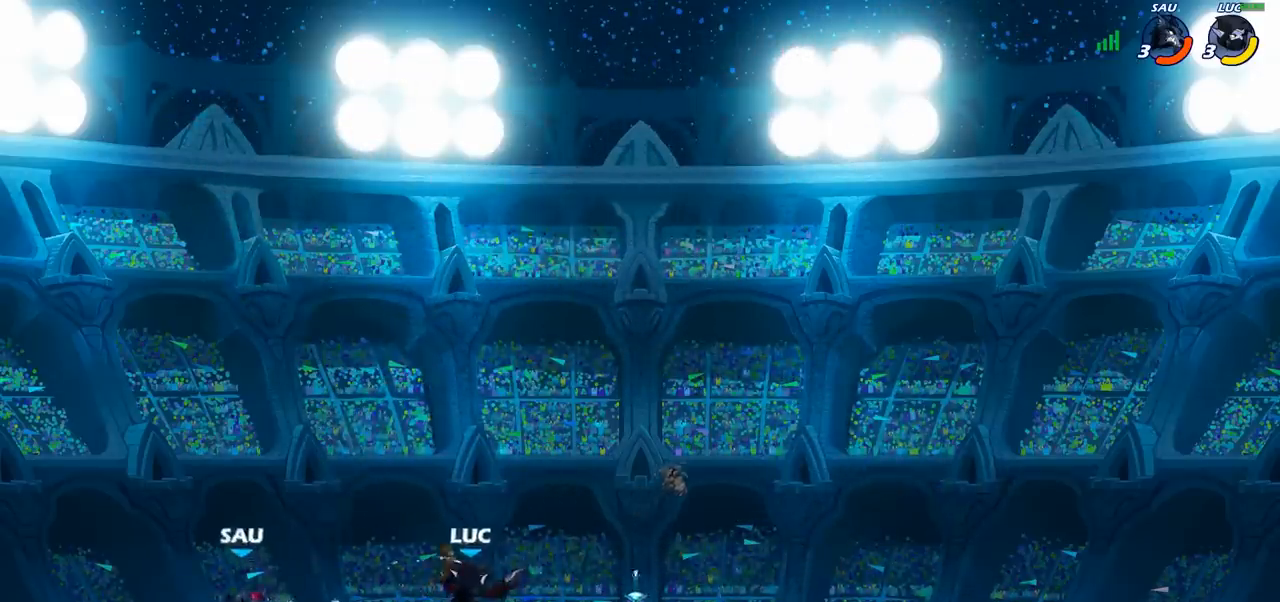
{"dt_ms": 500, "buttons": ["SQUARE"], "left_stick": "center", "right_stick": "center", "events": [[417, "left_stick", "right"], [483, "SQUARE", "down"], [483, "left_stick", "center"]]}
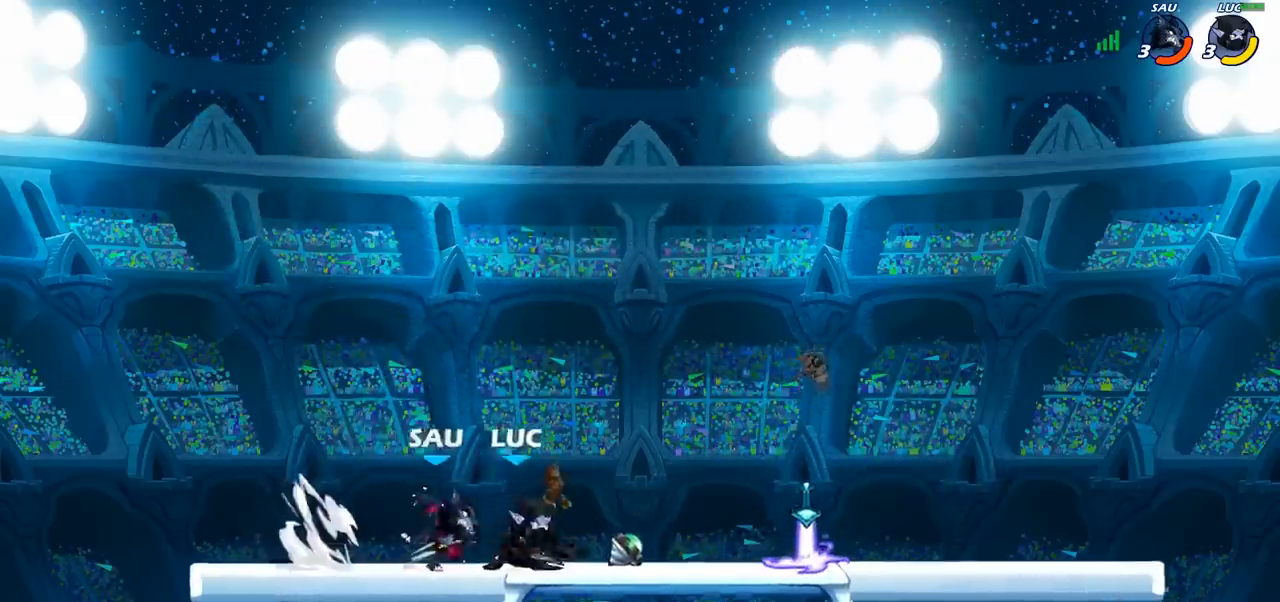
{"dt_ms": 500, "buttons": [], "left_stick": "down-left", "right_stick": "center", "events": [[50, "SQUARE", "up"], [433, "left_stick", "down-left"]]}
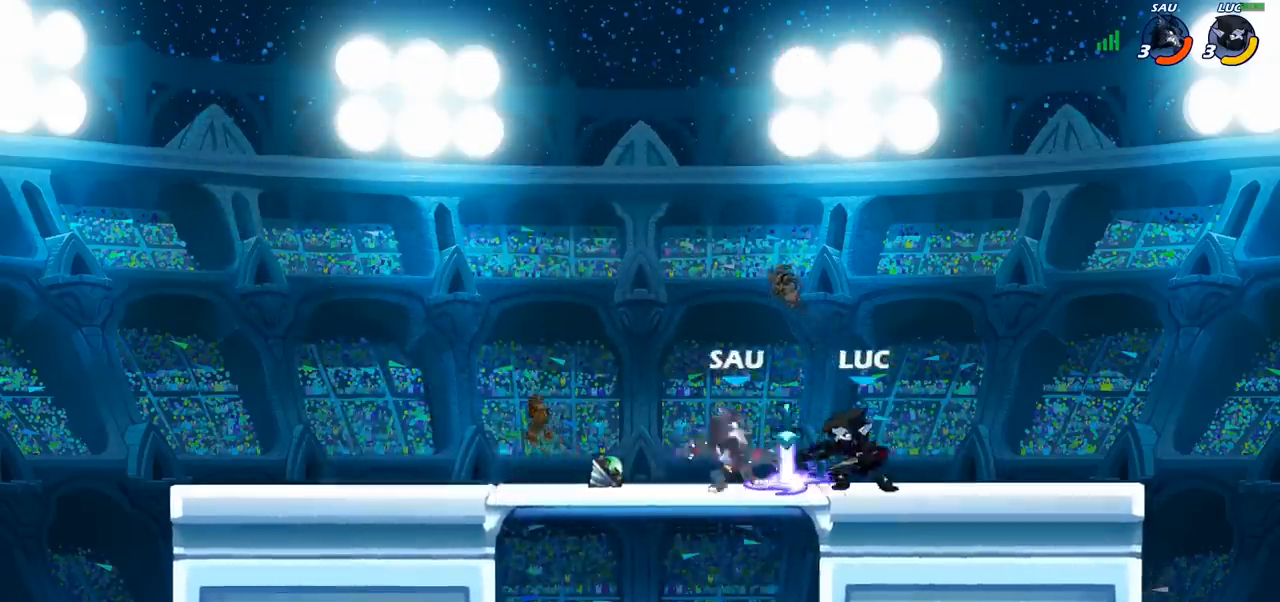
{"dt_ms": 500, "buttons": [], "left_stick": "left", "right_stick": "center", "events": [[17, "CIRCLE", "down"], [83, "left_stick", "center"], [100, "CIRCLE", "up"], [500, "left_stick", "left"]]}